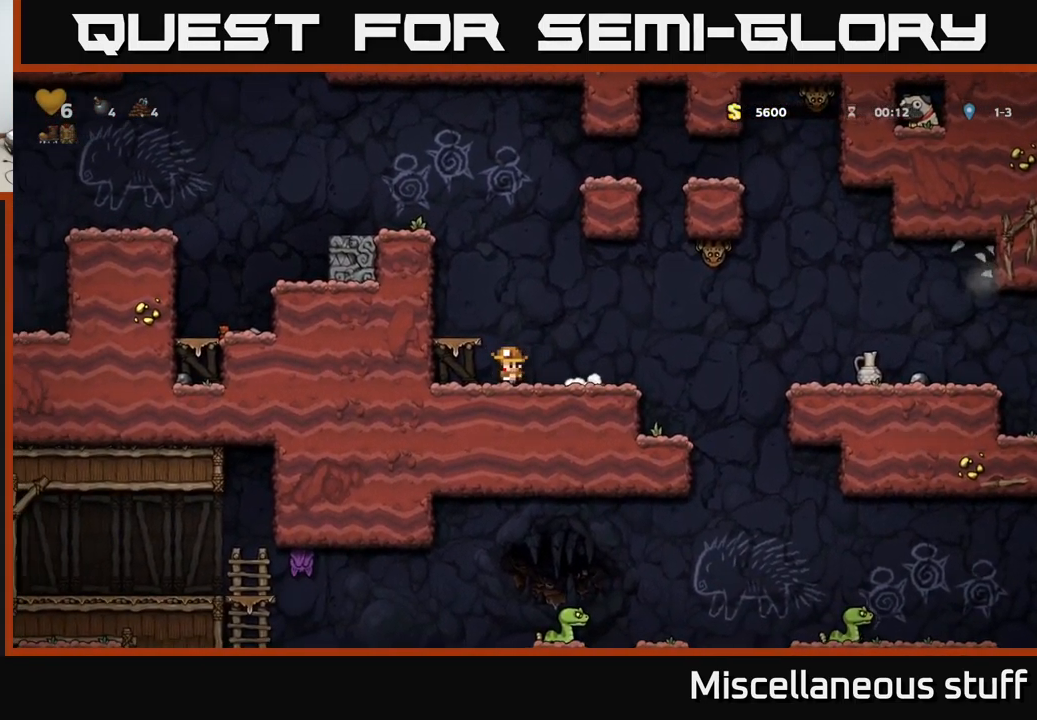
Gameplay with a controller (Xbox layout); each line is a JSON object with the inputs held at the frame after it. "events" lists button and stick changes between this image and that frame as [ms after this image, input, new state], when the widget could be followed in between. Not read: right_stick.
{"buttons": ["DPAD_RIGHT"], "left_stick": "center", "events": [[167, "DPAD_RIGHT", "down"], [434, "A", "down"], [484, "A", "up"]]}
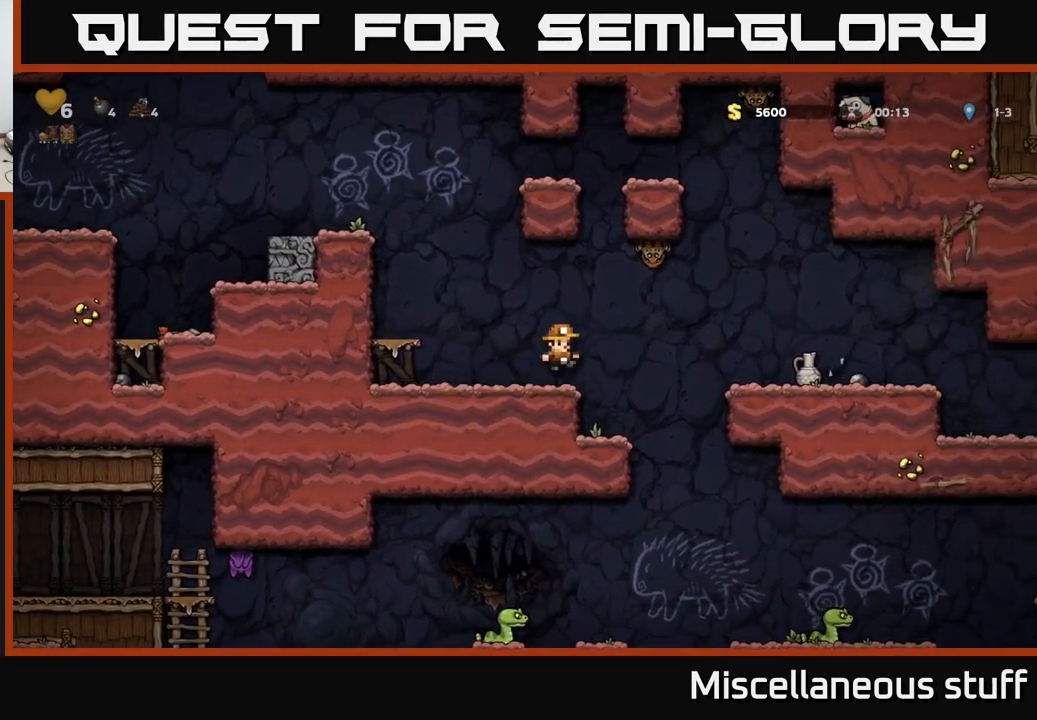
{"buttons": [], "left_stick": "center", "events": [[484, "DPAD_RIGHT", "up"]]}
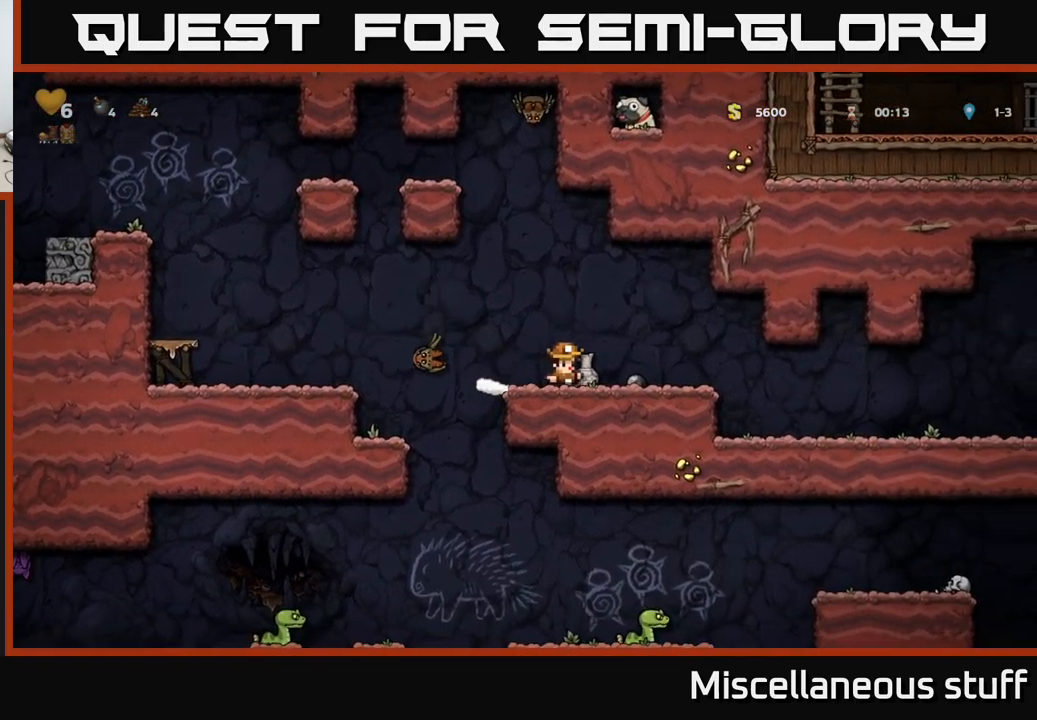
{"buttons": ["A", "DPAD_LEFT"], "left_stick": "center", "events": [[34, "DPAD_DOWN", "down"], [100, "X", "down"], [217, "DPAD_DOWN", "up"], [234, "X", "up"], [267, "DPAD_RIGHT", "down"], [400, "DPAD_RIGHT", "up"], [434, "A", "down"], [450, "DPAD_LEFT", "down"]]}
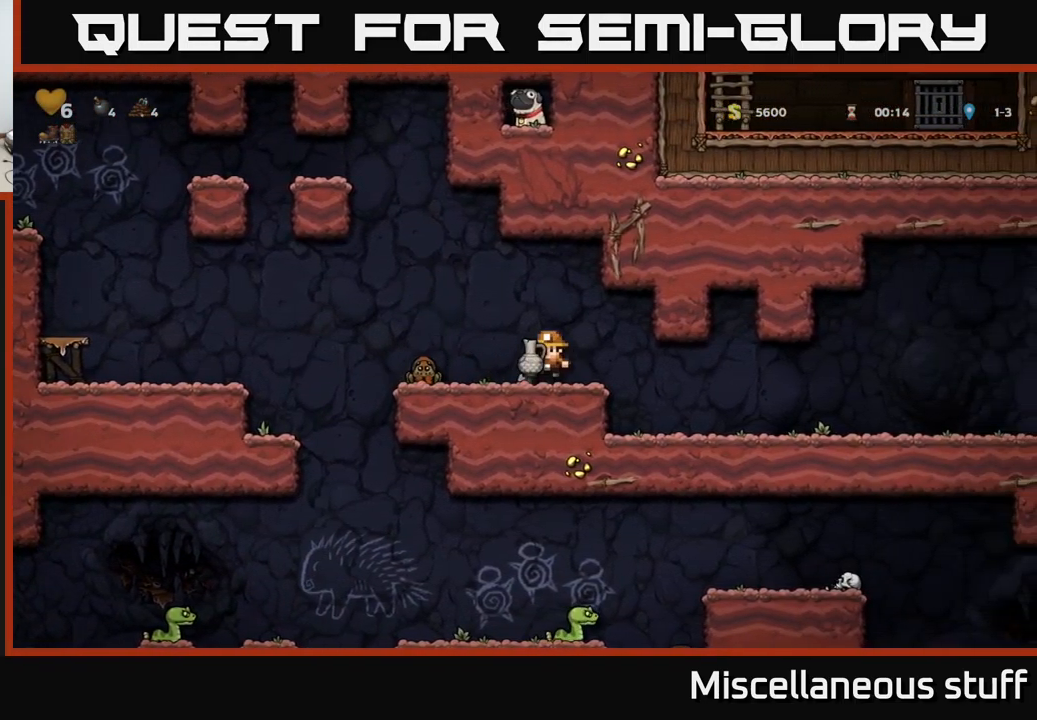
{"buttons": ["DPAD_RIGHT"], "left_stick": "center", "events": [[84, "A", "up"], [267, "DPAD_LEFT", "up"], [384, "DPAD_RIGHT", "down"]]}
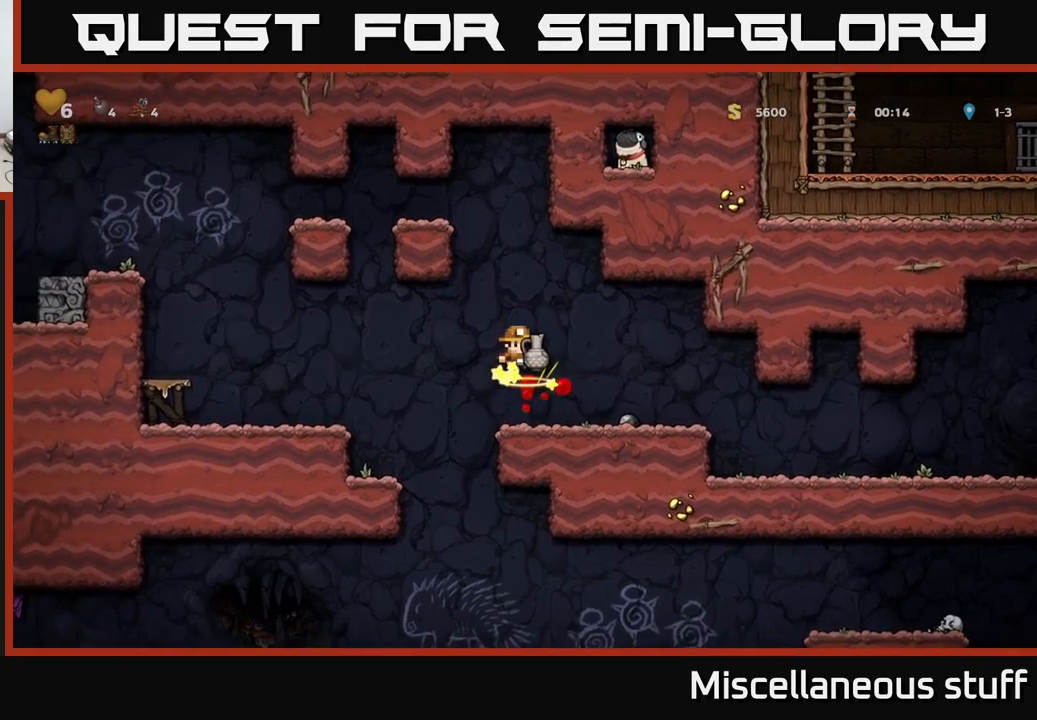
{"buttons": [], "left_stick": "center", "events": [[233, "DPAD_RIGHT", "up"], [267, "DPAD_LEFT", "down"], [333, "X", "down"], [433, "DPAD_LEFT", "up"], [450, "X", "up"]]}
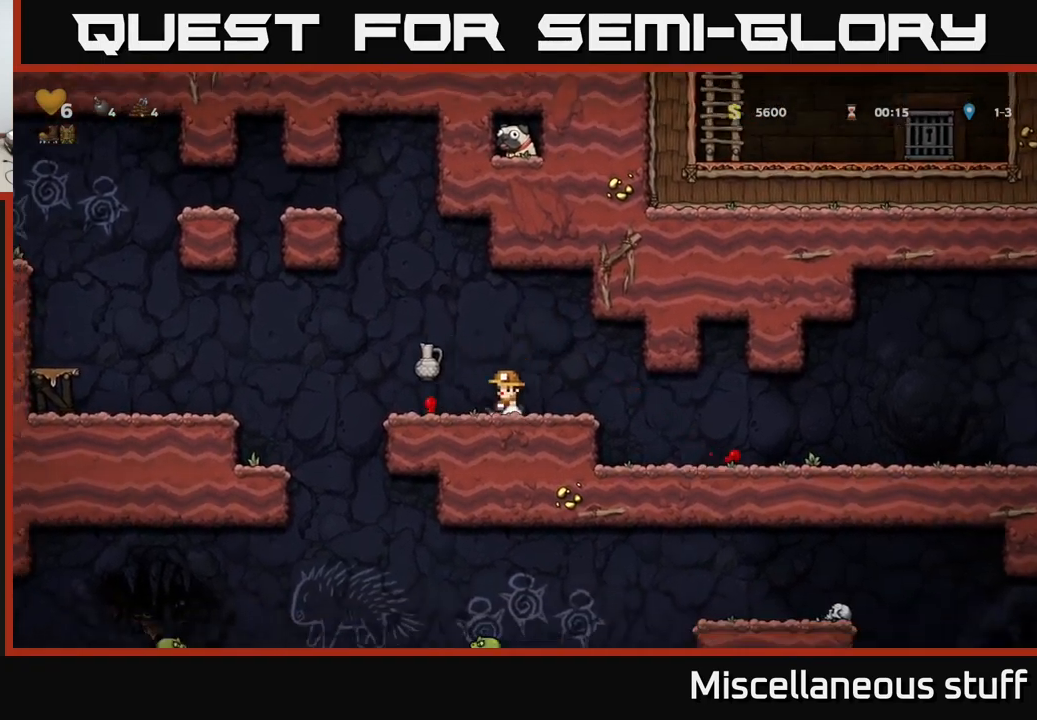
{"buttons": ["X", "DPAD_DOWN"], "left_stick": "center", "events": [[217, "DPAD_RIGHT", "down"], [367, "DPAD_DOWN", "down"], [383, "DPAD_RIGHT", "up"], [400, "X", "down"]]}
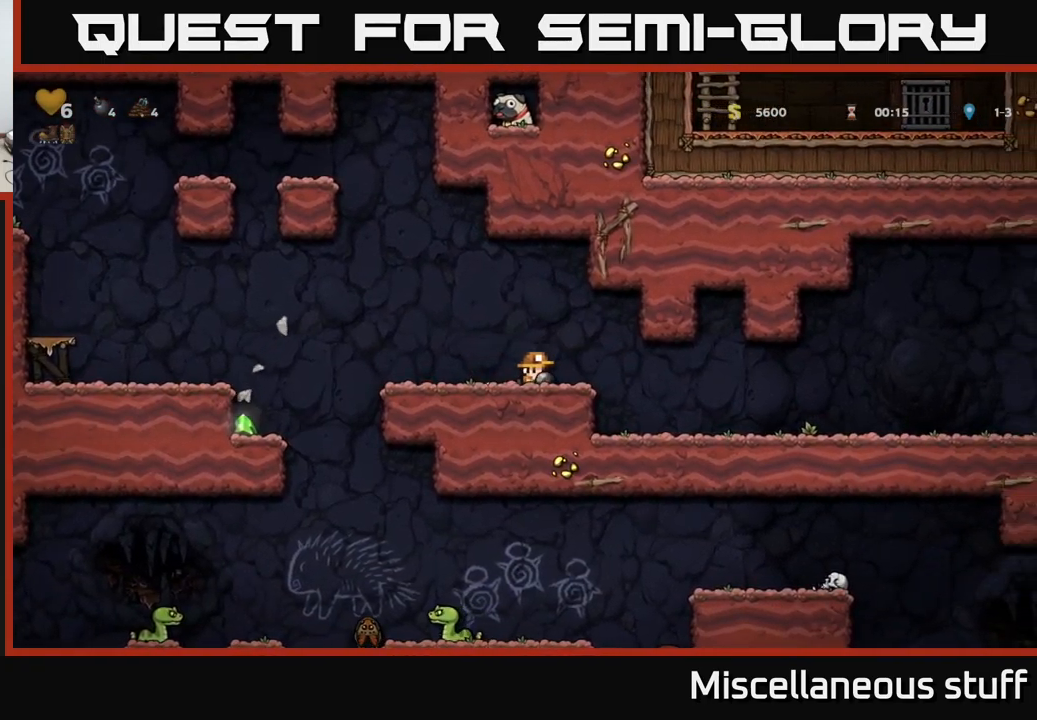
{"buttons": ["DPAD_LEFT"], "left_stick": "center", "events": [[33, "DPAD_DOWN", "up"], [50, "X", "up"], [83, "DPAD_LEFT", "down"], [217, "A", "down"], [317, "A", "up"]]}
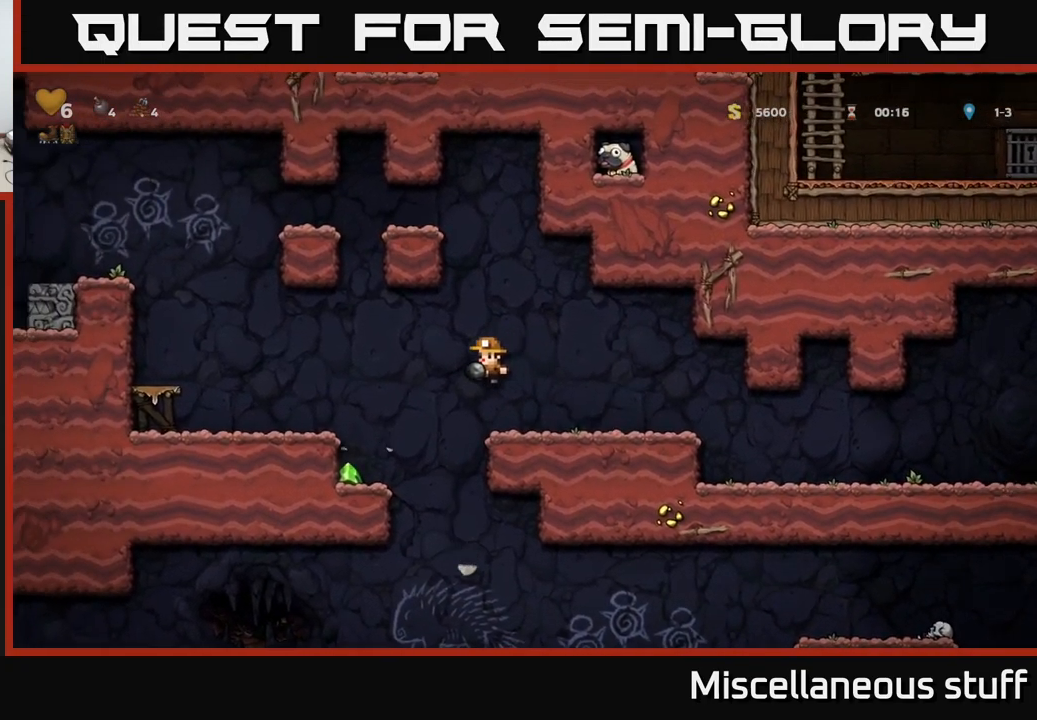
{"buttons": ["A", "DPAD_RIGHT"], "left_stick": "center", "events": [[283, "DPAD_LEFT", "up"], [383, "DPAD_RIGHT", "down"], [400, "A", "down"]]}
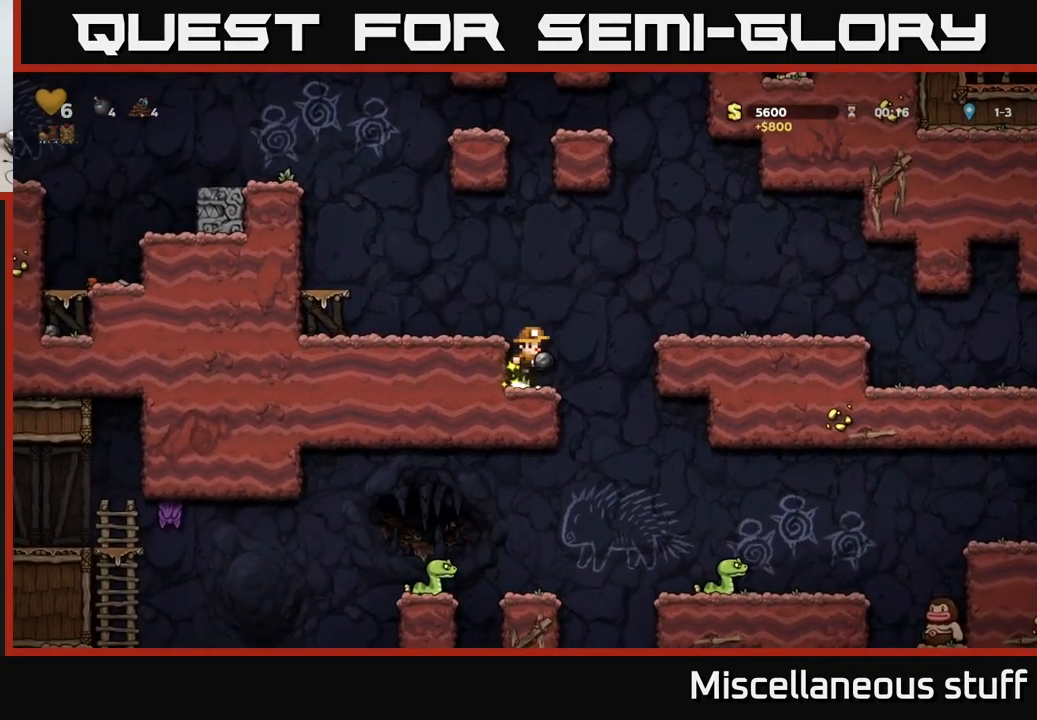
{"buttons": ["A", "DPAD_RIGHT"], "left_stick": "center", "events": [[133, "A", "up"], [433, "A", "down"]]}
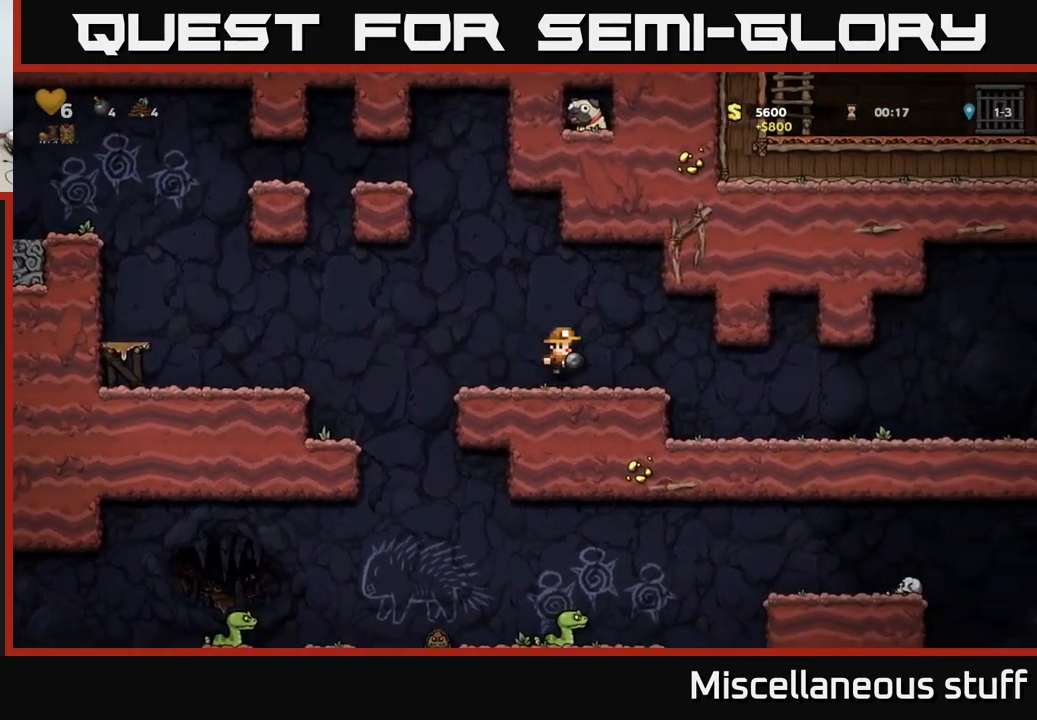
{"buttons": ["DPAD_RIGHT"], "left_stick": "center", "events": [[50, "A", "up"], [233, "DPAD_RIGHT", "up"], [400, "DPAD_RIGHT", "down"]]}
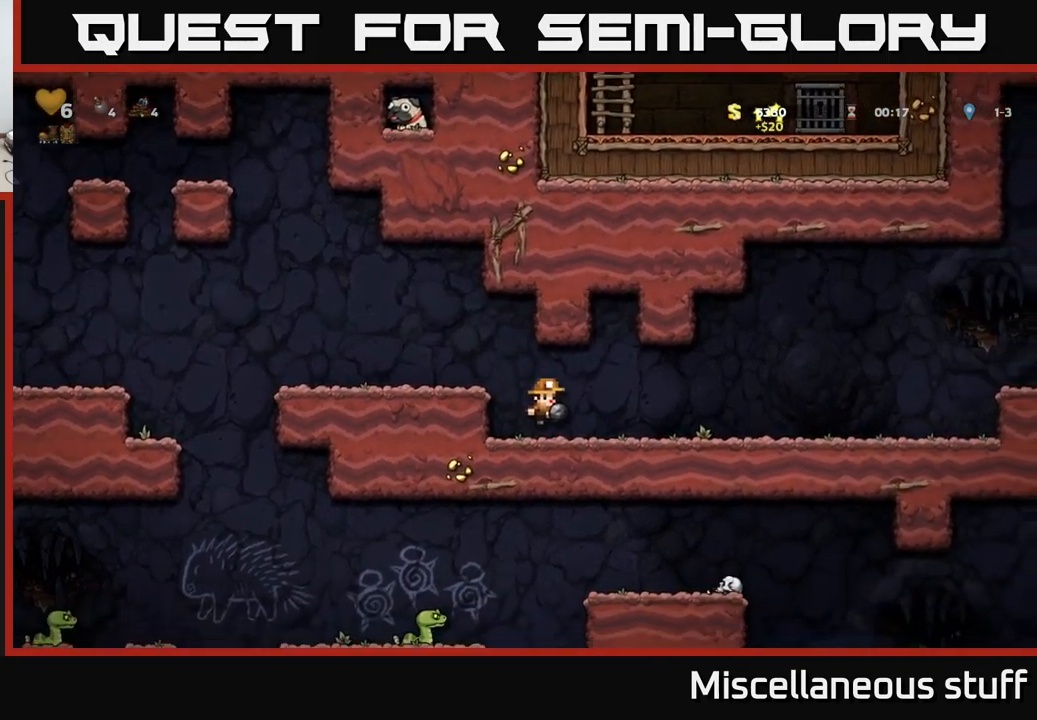
{"buttons": ["DPAD_RIGHT"], "left_stick": "center", "events": []}
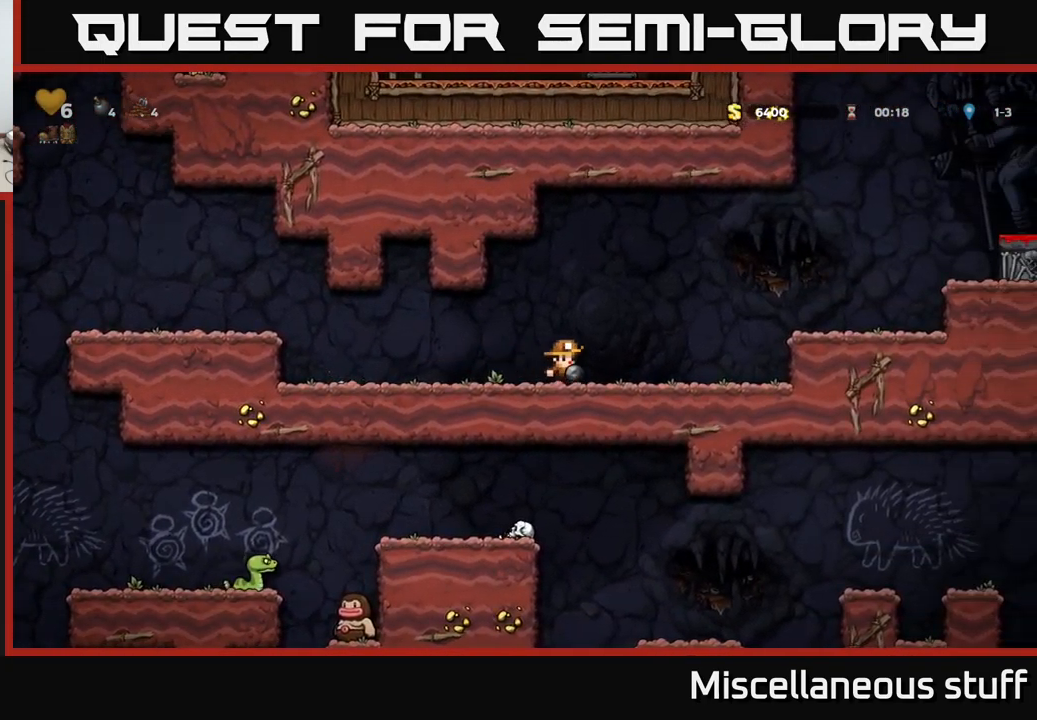
{"buttons": ["DPAD_RIGHT"], "left_stick": "center", "events": [[100, "A", "down"], [350, "A", "up"]]}
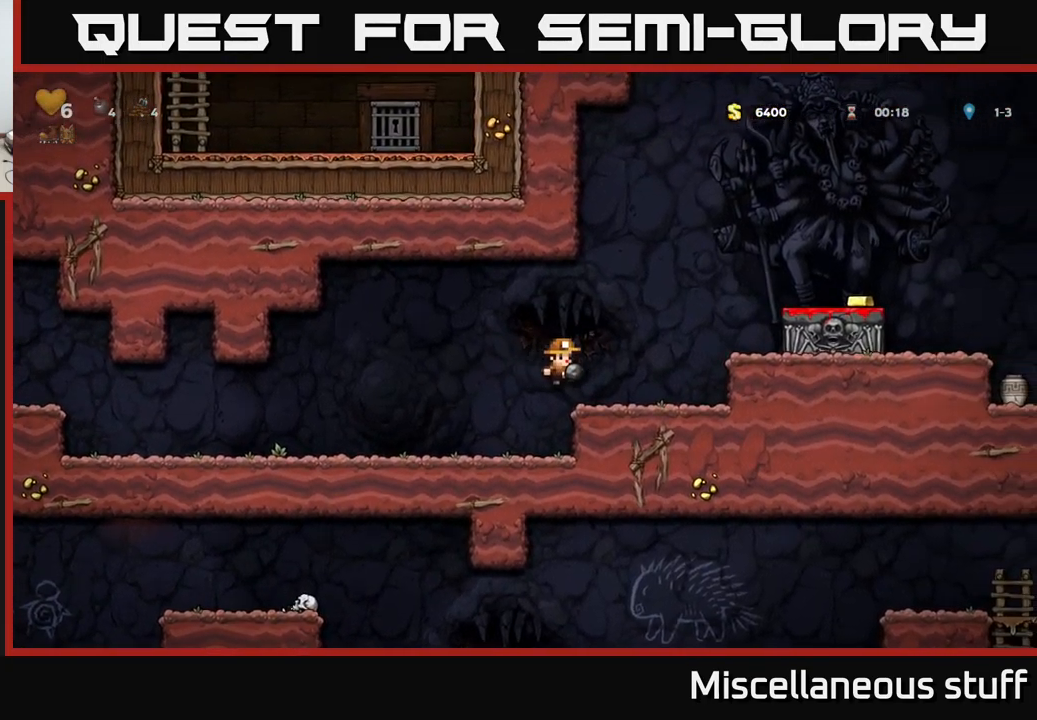
{"buttons": [], "left_stick": "center", "events": [[100, "A", "down"], [333, "DPAD_RIGHT", "up"], [367, "A", "up"]]}
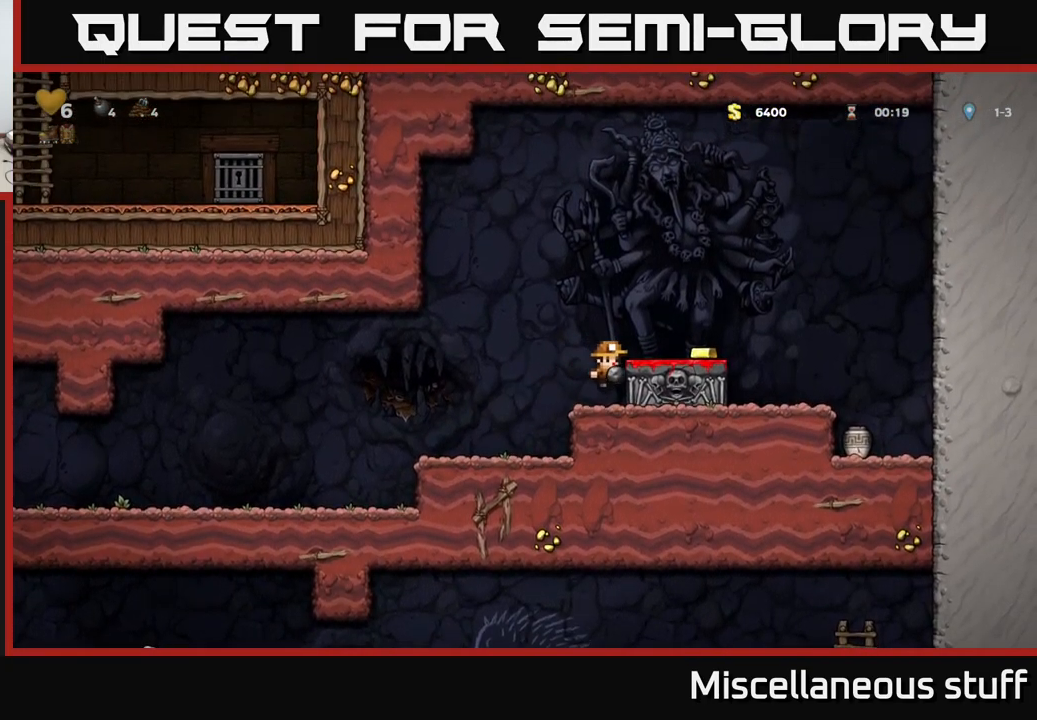
{"buttons": ["A", "DPAD_LEFT"], "left_stick": "center", "events": [[50, "A", "down"], [100, "DPAD_RIGHT", "down"], [150, "A", "up"], [367, "DPAD_RIGHT", "up"], [400, "DPAD_LEFT", "down"], [484, "A", "down"]]}
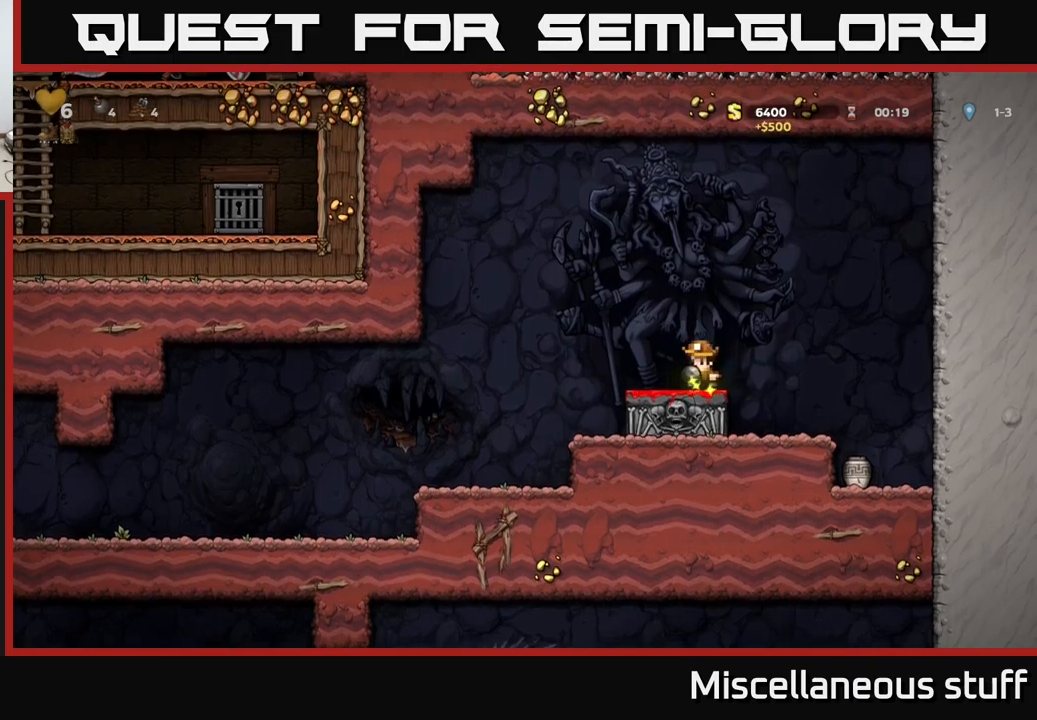
{"buttons": [], "left_stick": "center", "events": [[67, "DPAD_LEFT", "up"], [84, "A", "up"], [100, "DPAD_RIGHT", "down"], [500, "DPAD_RIGHT", "up"]]}
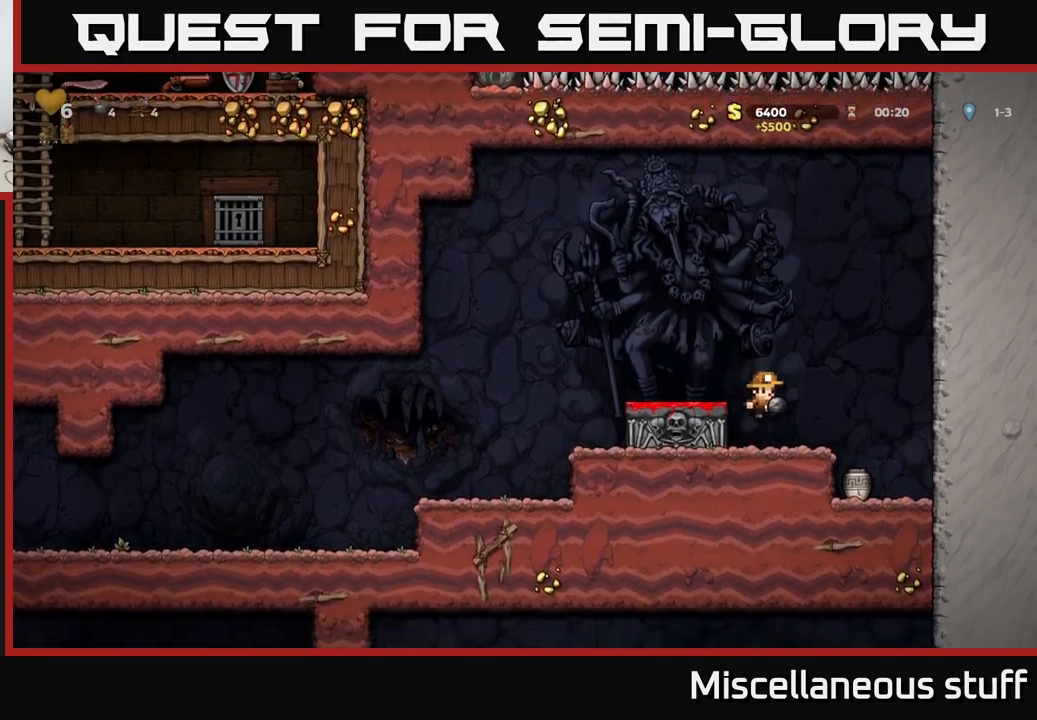
{"buttons": ["A"], "left_stick": "center", "events": [[300, "A", "down"], [300, "DPAD_LEFT", "down"], [400, "DPAD_LEFT", "up"]]}
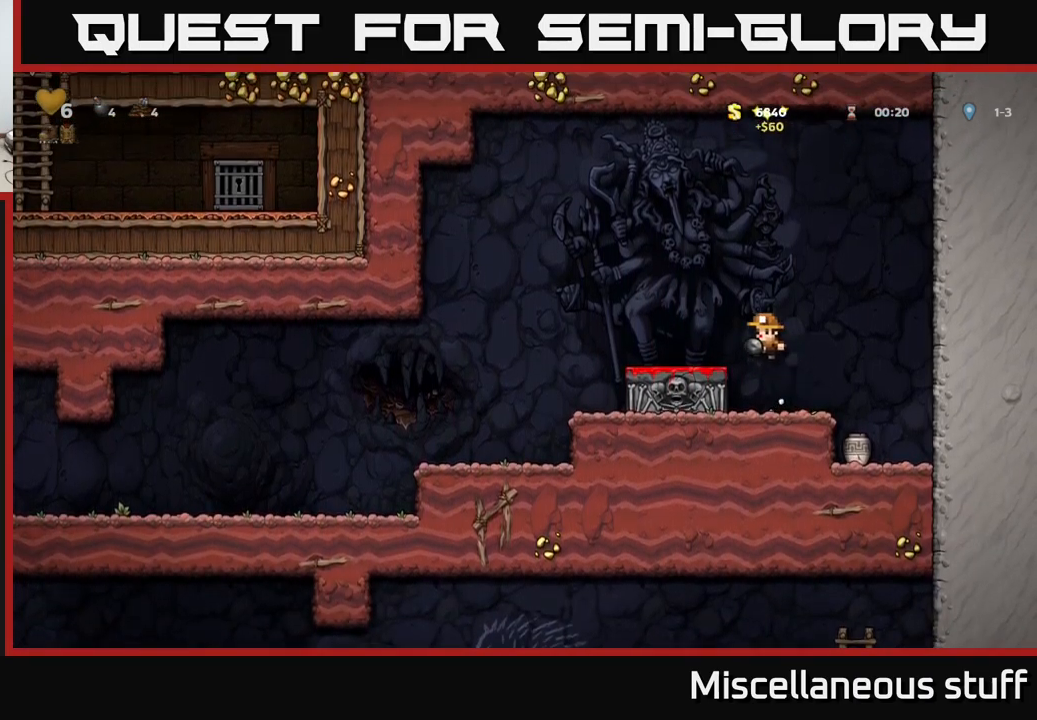
{"buttons": ["DPAD_RIGHT"], "left_stick": "center", "events": [[67, "X", "down"], [100, "A", "up"], [100, "X", "up"], [250, "DPAD_RIGHT", "down"]]}
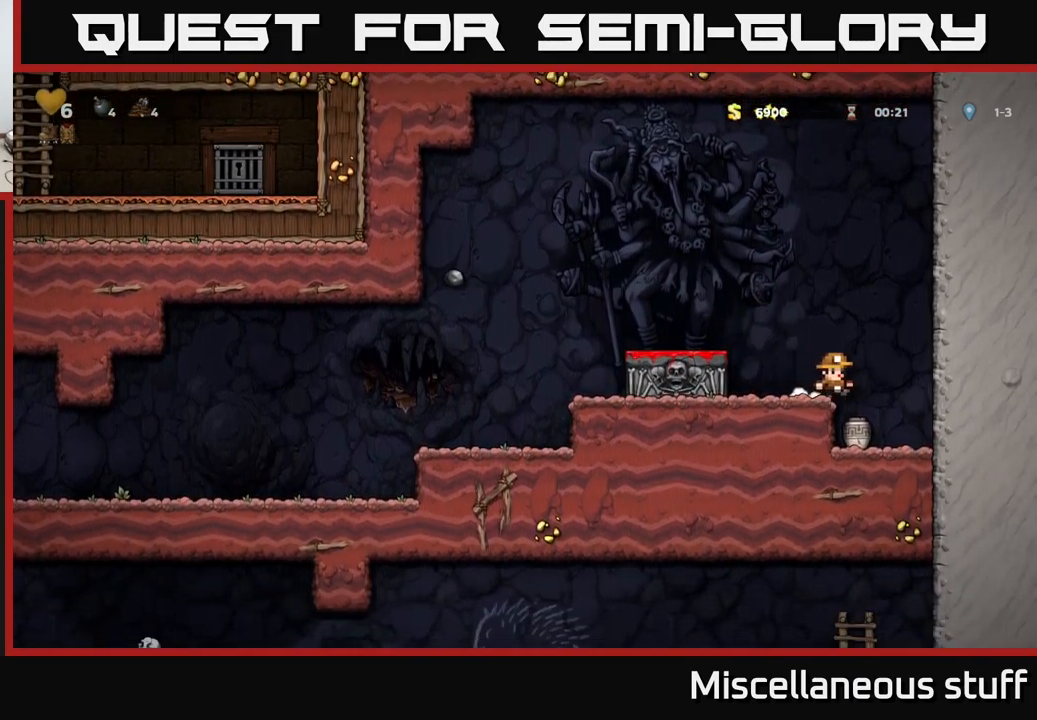
{"buttons": ["A", "X"], "left_stick": "center", "events": [[34, "DPAD_RIGHT", "up"], [117, "DPAD_LEFT", "down"], [217, "DPAD_LEFT", "up"], [234, "DPAD_LEFT", "down"], [284, "DPAD_DOWN", "down"], [284, "DPAD_LEFT", "up"], [400, "X", "down"], [500, "A", "down"], [500, "DPAD_DOWN", "up"]]}
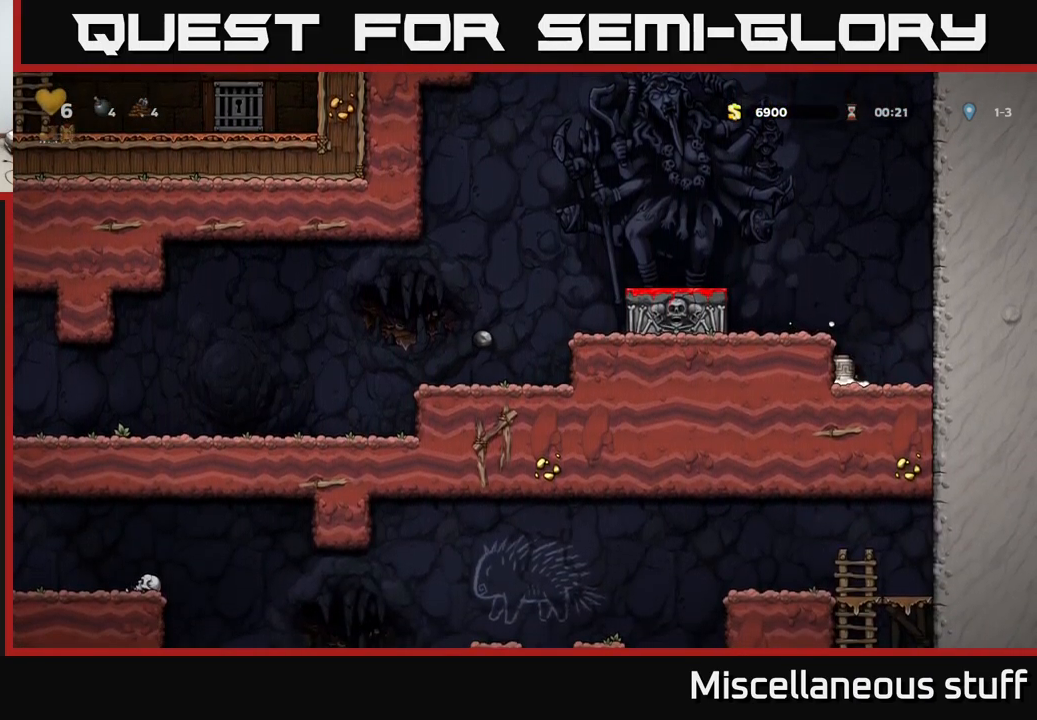
{"buttons": [], "left_stick": "center", "events": [[17, "X", "up"], [84, "DPAD_LEFT", "down"], [250, "DPAD_LEFT", "up"], [267, "X", "down"], [334, "A", "up"], [367, "X", "up"]]}
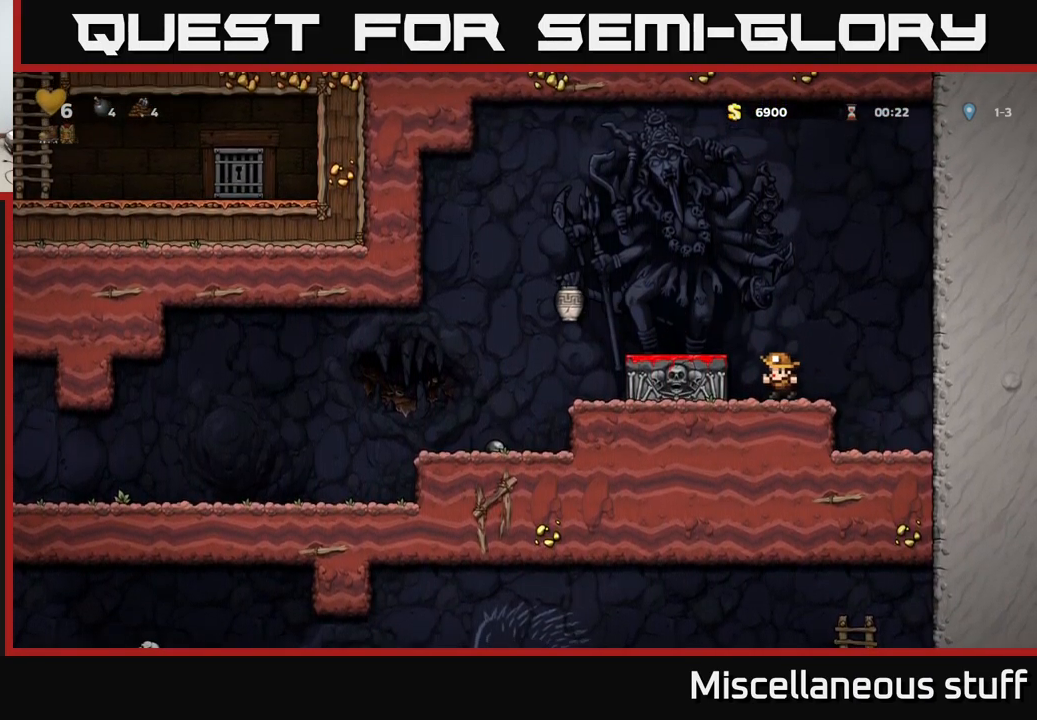
{"buttons": ["DPAD_LEFT"], "left_stick": "center", "events": [[184, "A", "down"], [200, "DPAD_LEFT", "down"], [334, "A", "up"]]}
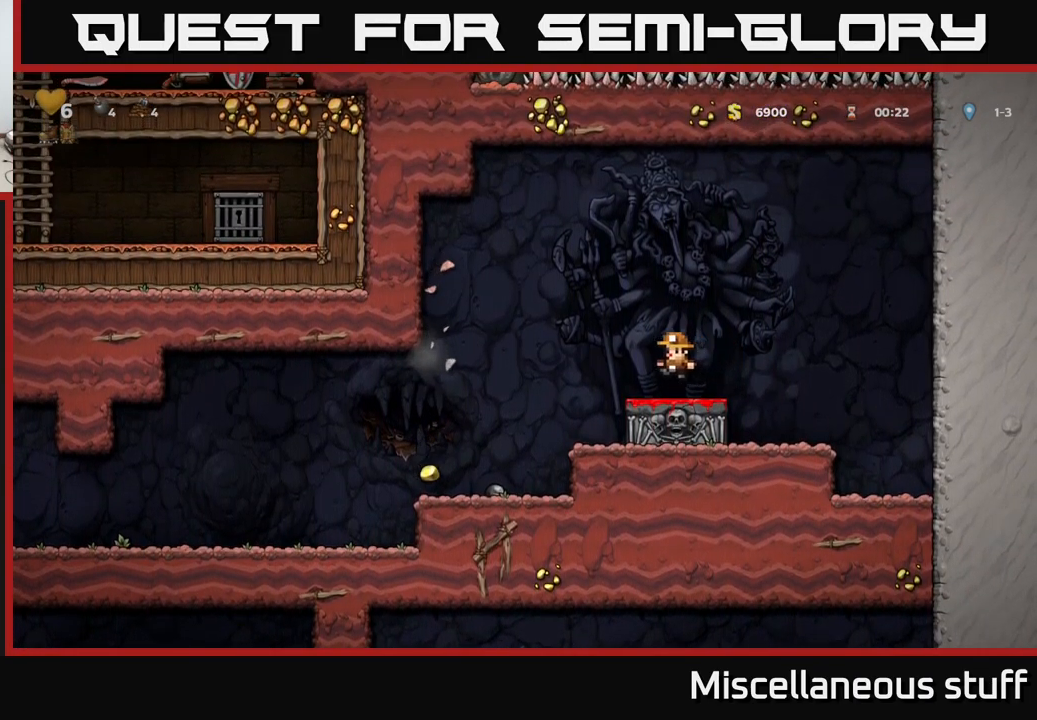
{"buttons": ["DPAD_LEFT"], "left_stick": "center", "events": [[300, "DPAD_LEFT", "up"], [434, "DPAD_LEFT", "down"]]}
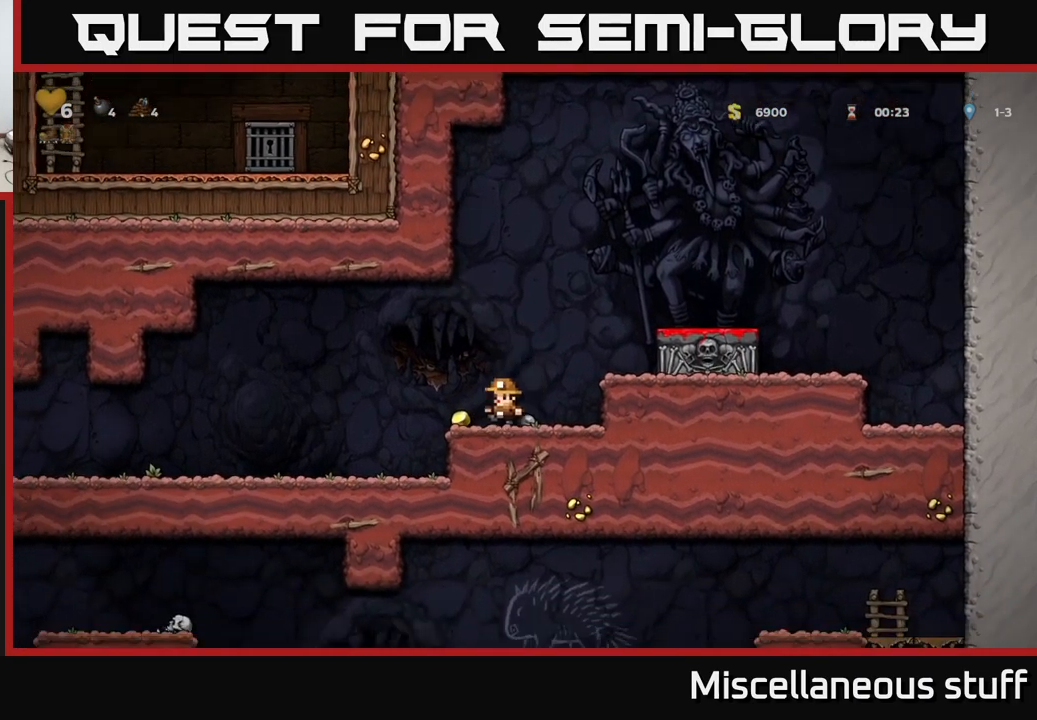
{"buttons": ["DPAD_LEFT"], "left_stick": "center", "events": [[84, "A", "down"], [167, "A", "up"]]}
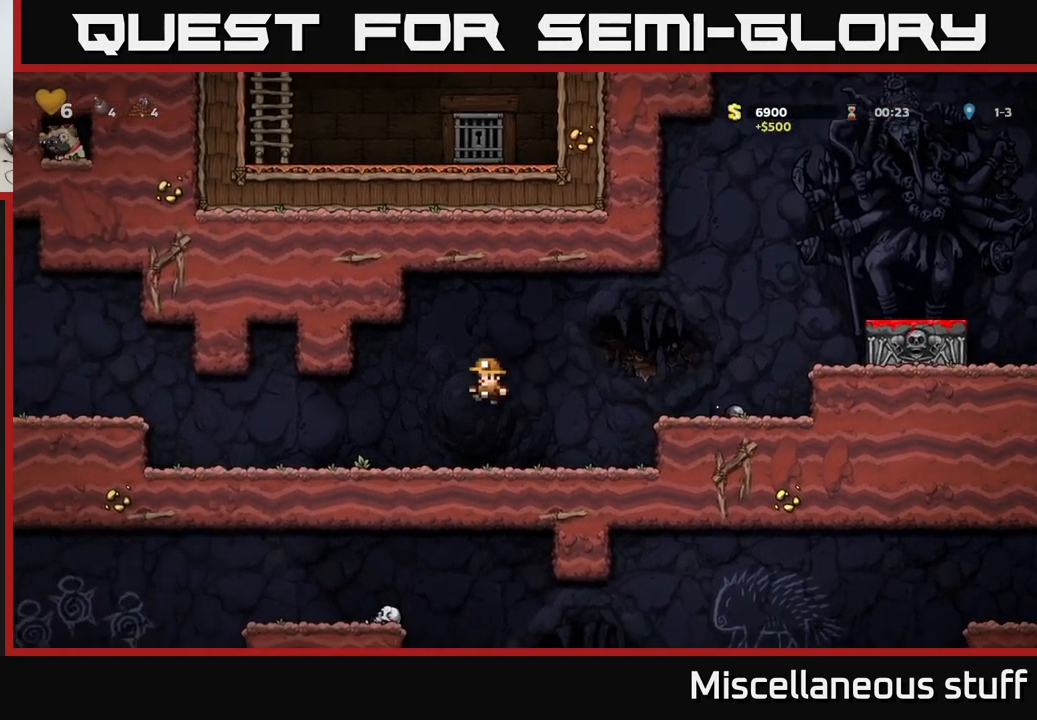
{"buttons": ["A", "DPAD_LEFT"], "left_stick": "center", "events": [[434, "A", "down"]]}
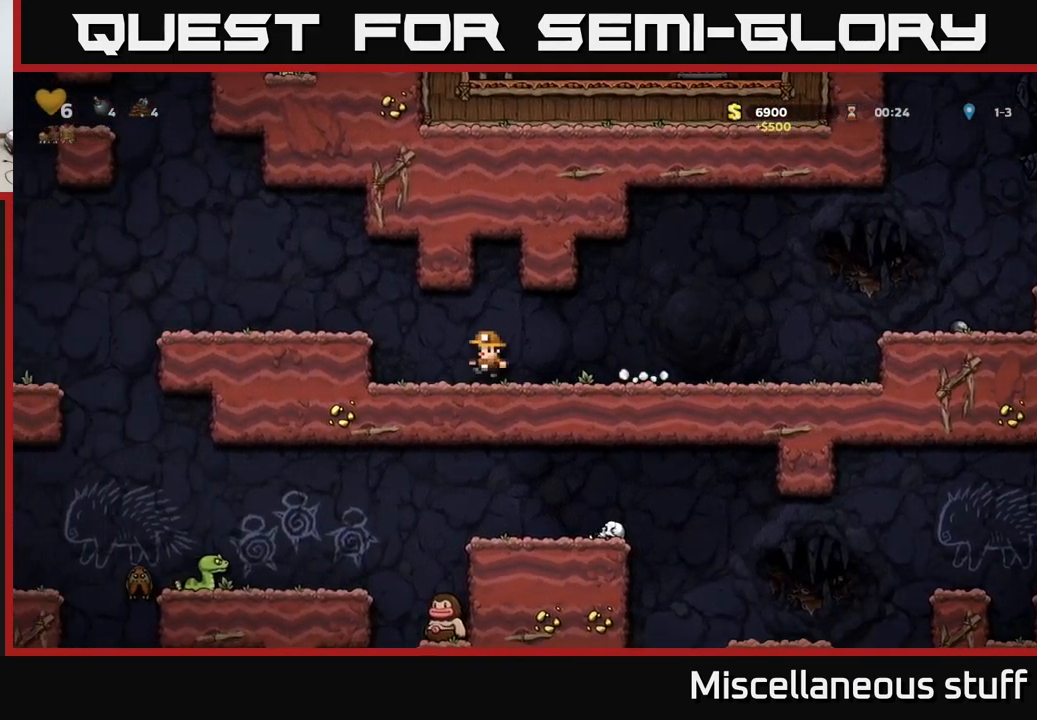
{"buttons": ["DPAD_LEFT"], "left_stick": "center", "events": [[150, "A", "up"], [317, "DPAD_LEFT", "up"], [466, "DPAD_LEFT", "down"]]}
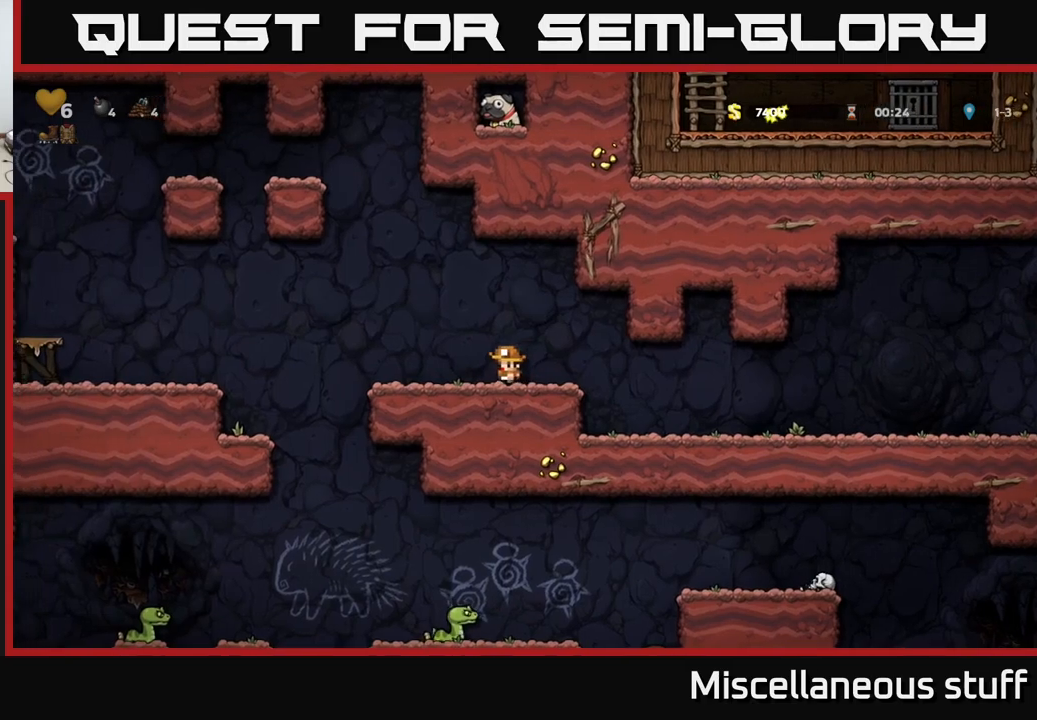
{"buttons": ["DPAD_LEFT"], "left_stick": "center", "events": [[234, "A", "down"], [400, "A", "up"]]}
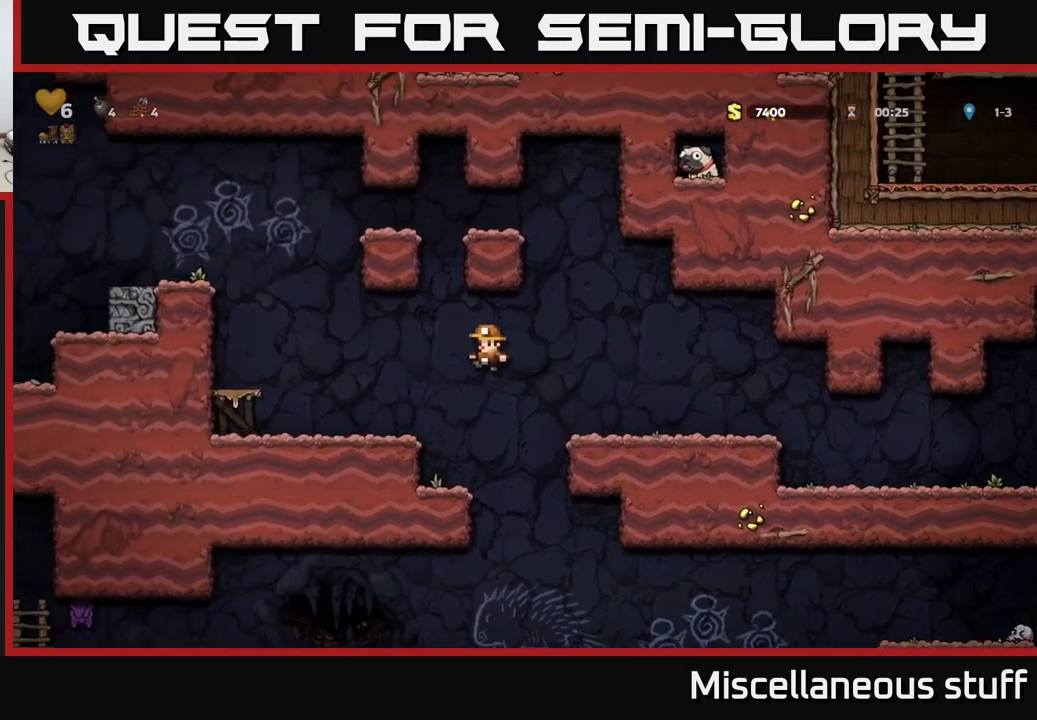
{"buttons": ["L1", "DPAD_DOWN"], "left_stick": "center", "events": [[284, "DPAD_LEFT", "up"], [334, "DPAD_DOWN", "down"], [450, "L1", "down"]]}
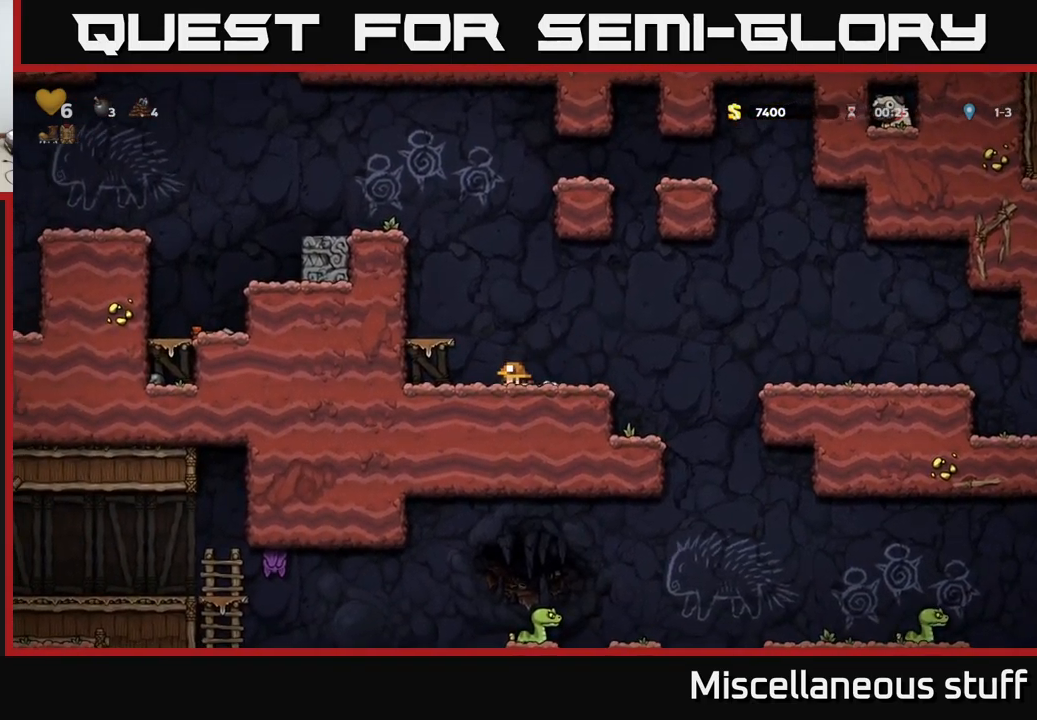
{"buttons": ["DPAD_RIGHT"], "left_stick": "center", "events": [[50, "L1", "up"], [67, "DPAD_LEFT", "down"], [84, "DPAD_DOWN", "up"], [284, "DPAD_DOWN", "down"], [317, "DPAD_LEFT", "up"], [350, "X", "down"], [384, "DPAD_RIGHT", "down"], [417, "X", "up"], [450, "DPAD_DOWN", "up"]]}